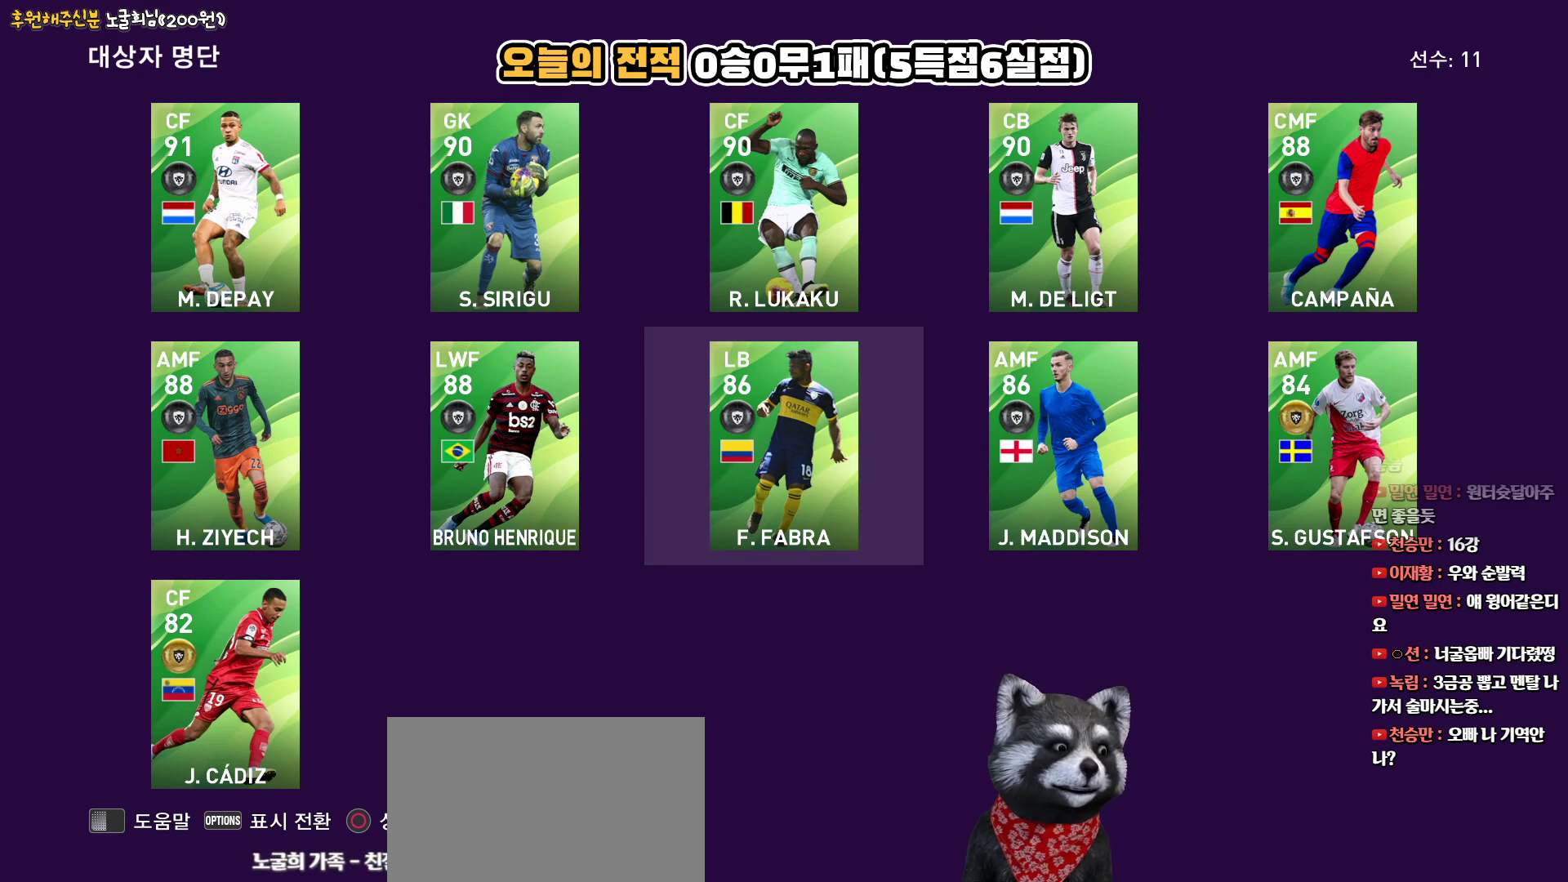
Gameplay with a controller (PlayStation layout); each line is a JSON object with the inputs held at the frame after it. "events" lists button and stick changes between this image and that frame as [ms after this image, input, new state], when the widget could be followed in between.
{"buttons": [], "left_stick": "center", "right_stick": "center", "events": [[133, "DPAD_LEFT", "down"], [267, "DPAD_LEFT", "up"], [383, "DPAD_LEFT", "down"], [500, "DPAD_LEFT", "up"]]}
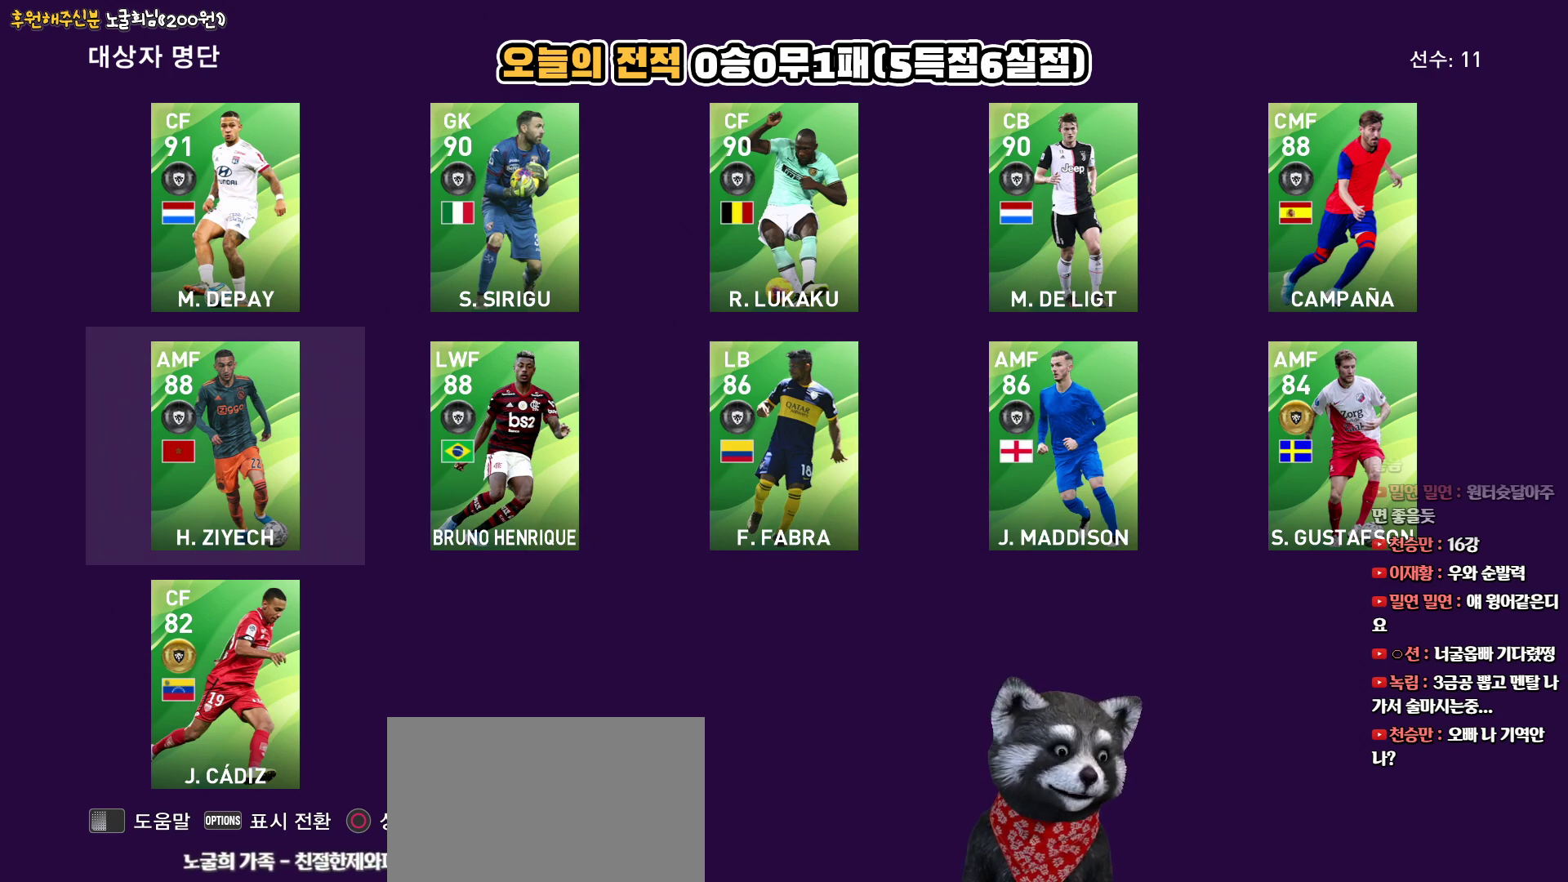
{"buttons": ["DPAD_RIGHT"], "left_stick": "center", "right_stick": "center", "events": [[250, "DPAD_RIGHT", "down"], [350, "DPAD_RIGHT", "up"], [433, "DPAD_RIGHT", "down"]]}
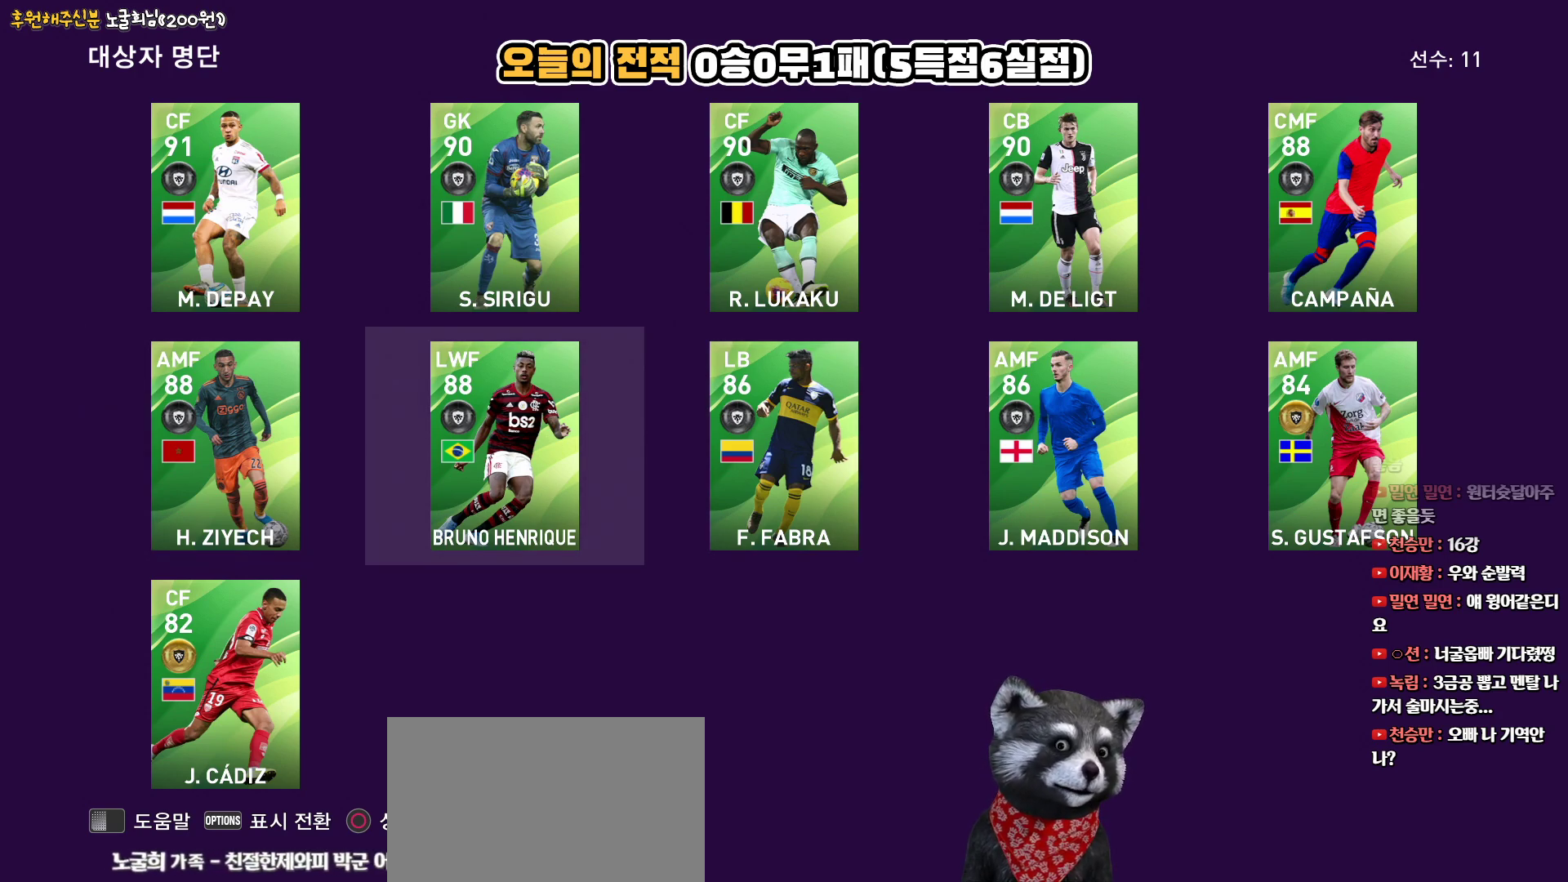
{"buttons": [], "left_stick": "center", "right_stick": "center", "events": [[33, "DPAD_RIGHT", "up"], [117, "DPAD_RIGHT", "down"], [217, "DPAD_RIGHT", "up"], [367, "DPAD_UP", "down"], [450, "DPAD_UP", "up"]]}
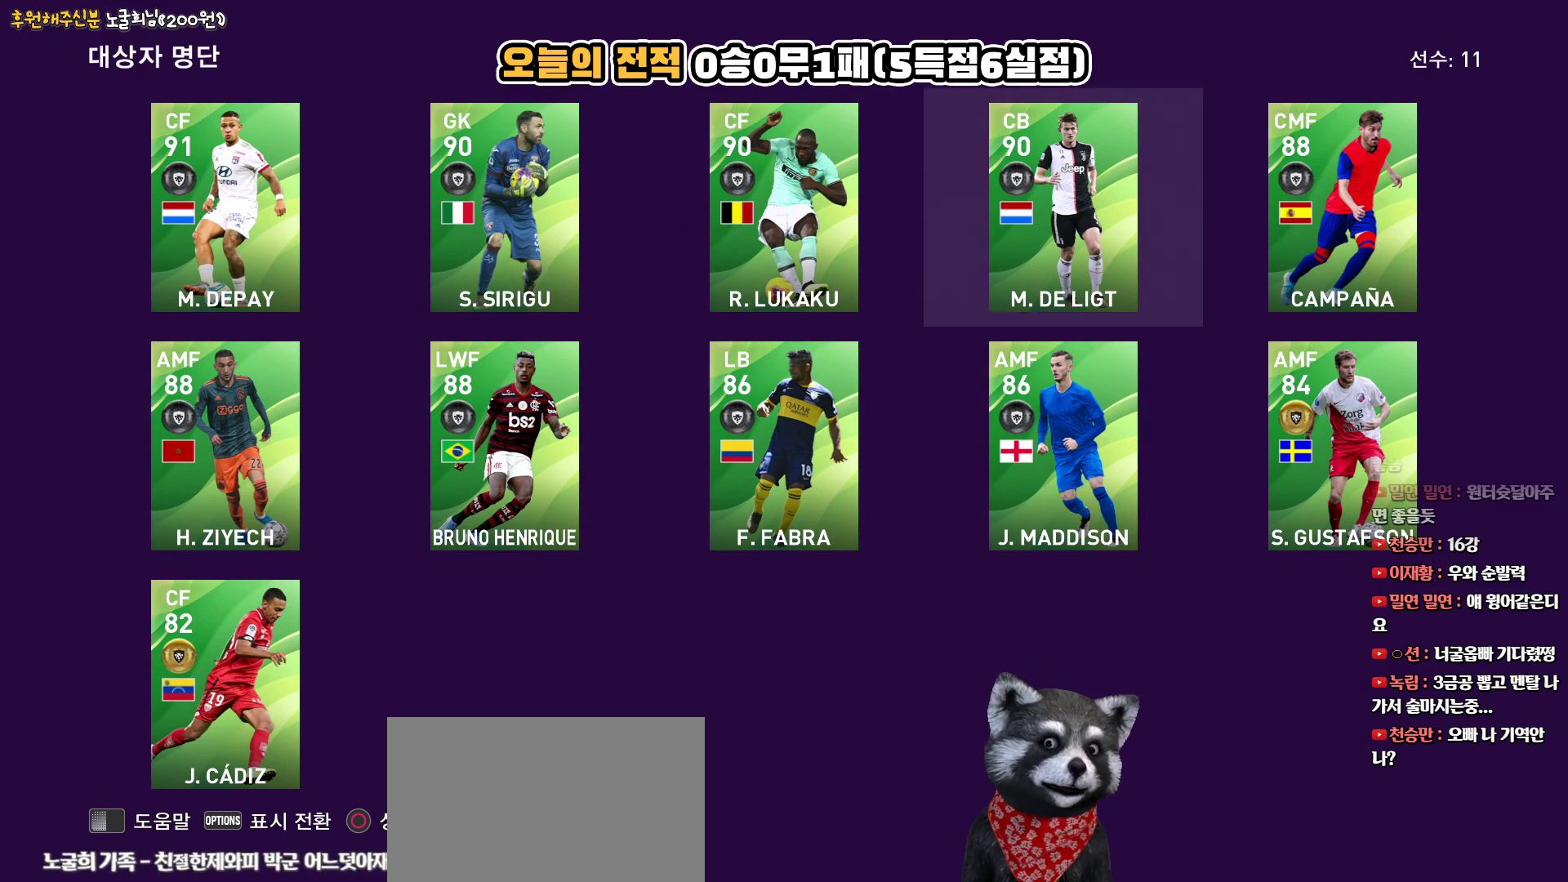
{"buttons": [], "left_stick": "center", "right_stick": "center", "events": [[83, "DPAD_RIGHT", "down"], [183, "DPAD_RIGHT", "up"]]}
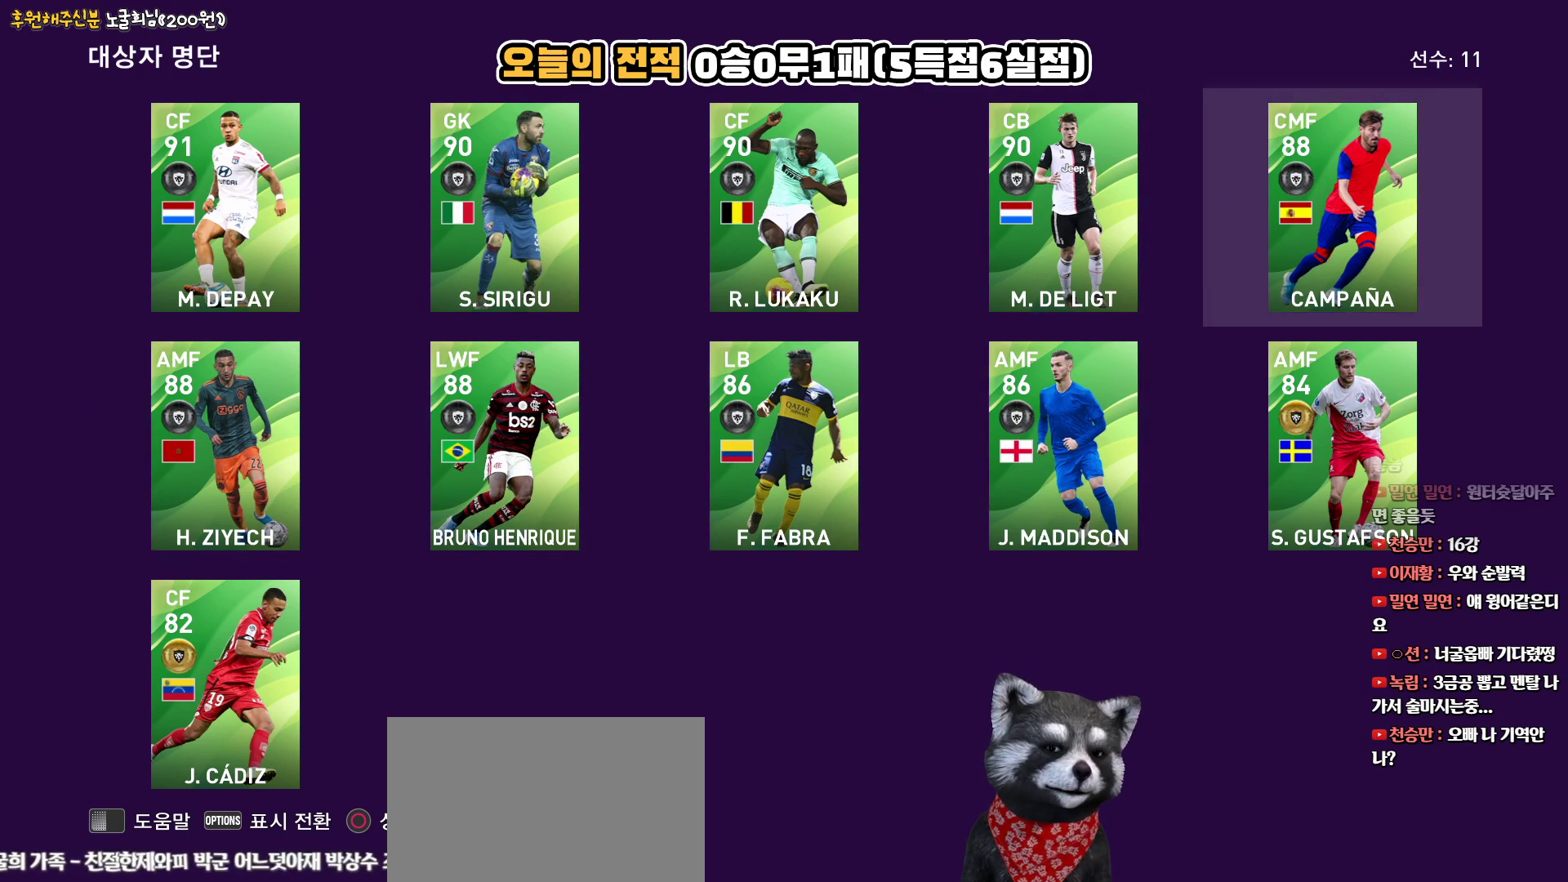
{"buttons": ["DPAD_LEFT"], "left_stick": "center", "right_stick": "center", "events": [[500, "DPAD_LEFT", "down"]]}
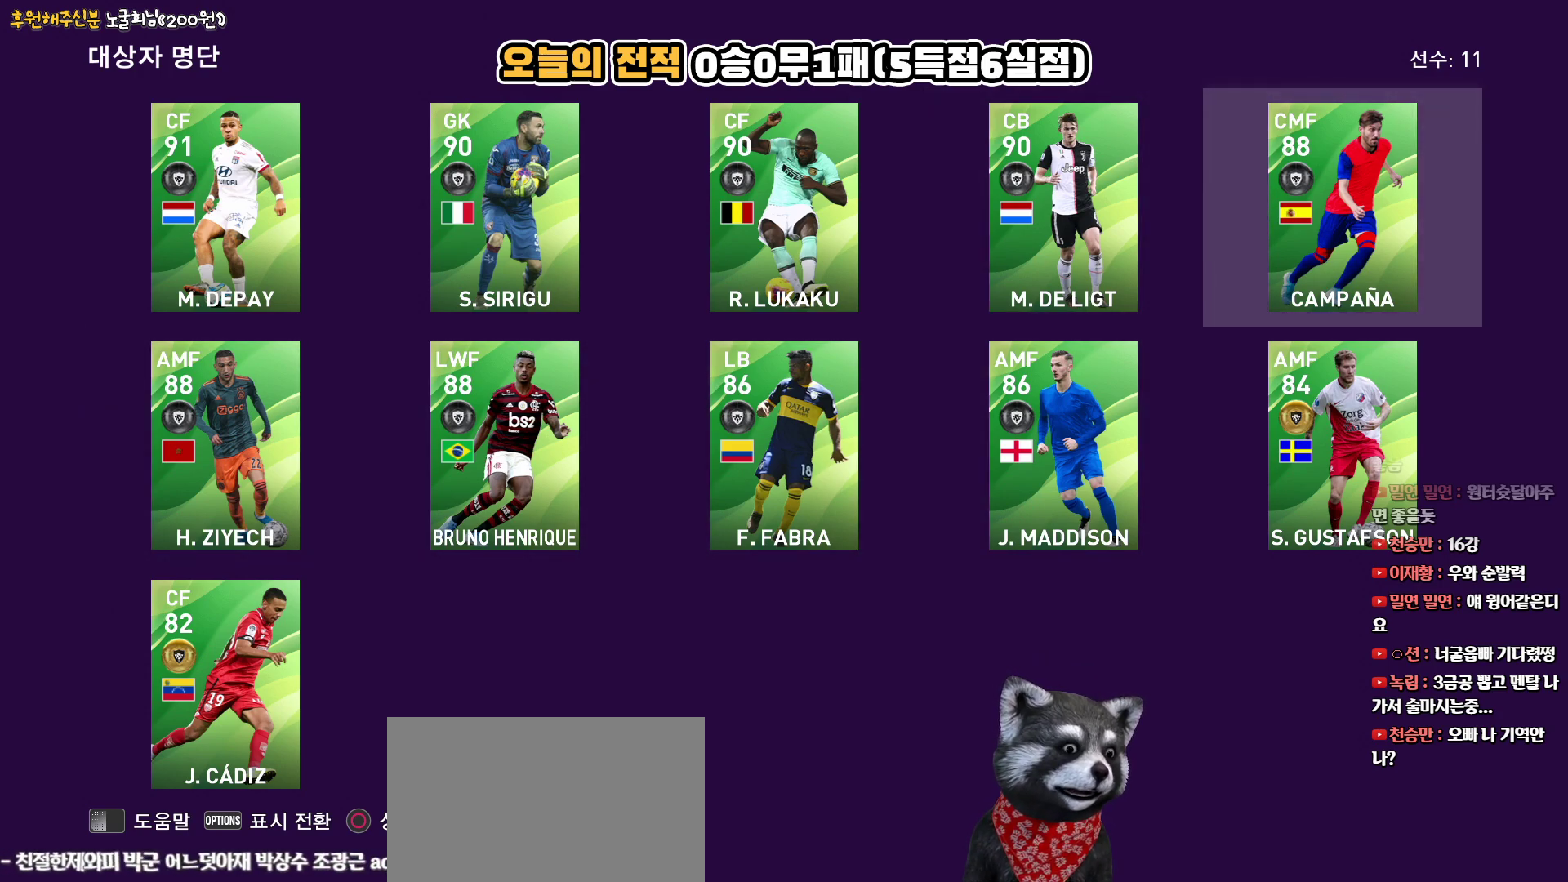
{"buttons": [], "left_stick": "center", "right_stick": "center", "events": [[117, "DPAD_LEFT", "up"]]}
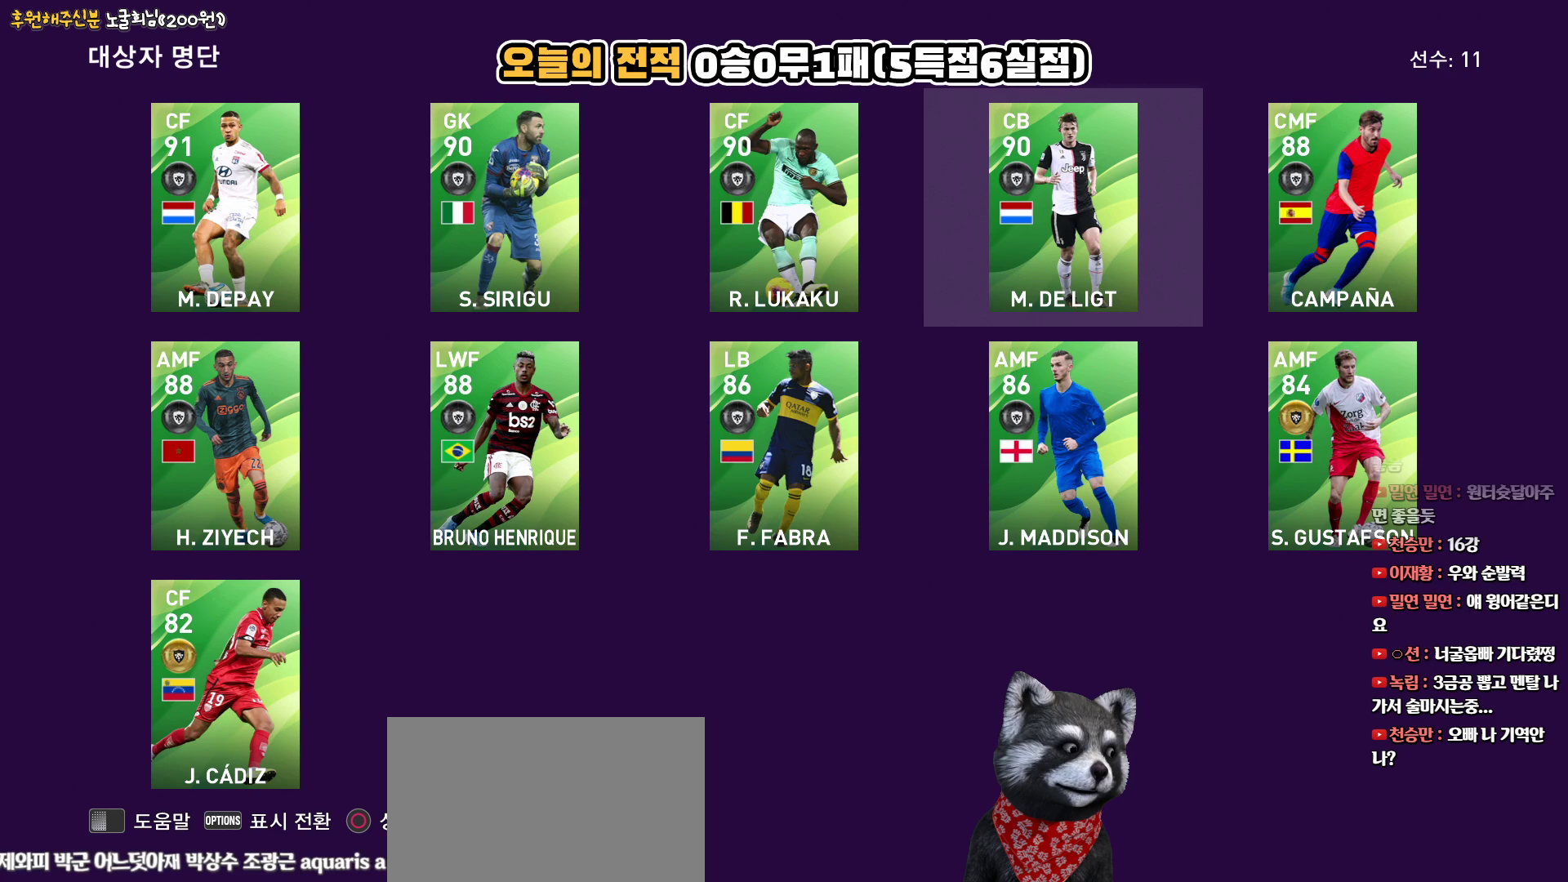
{"buttons": [], "left_stick": "center", "right_stick": "center", "events": []}
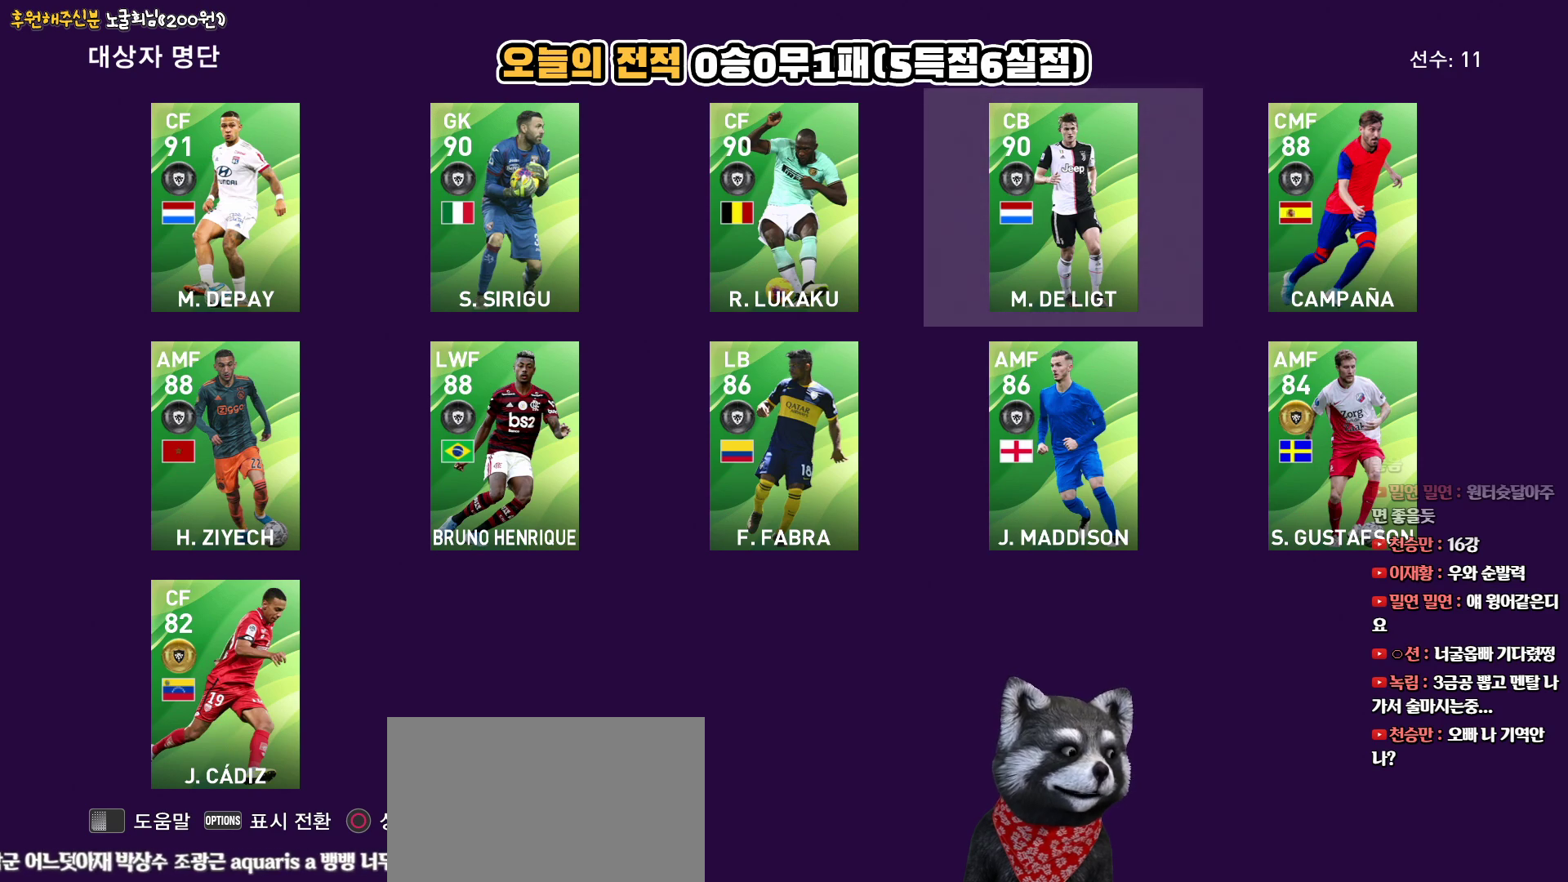
{"buttons": ["DPAD_DOWN"], "left_stick": "center", "right_stick": "center", "events": [[400, "DPAD_DOWN", "down"]]}
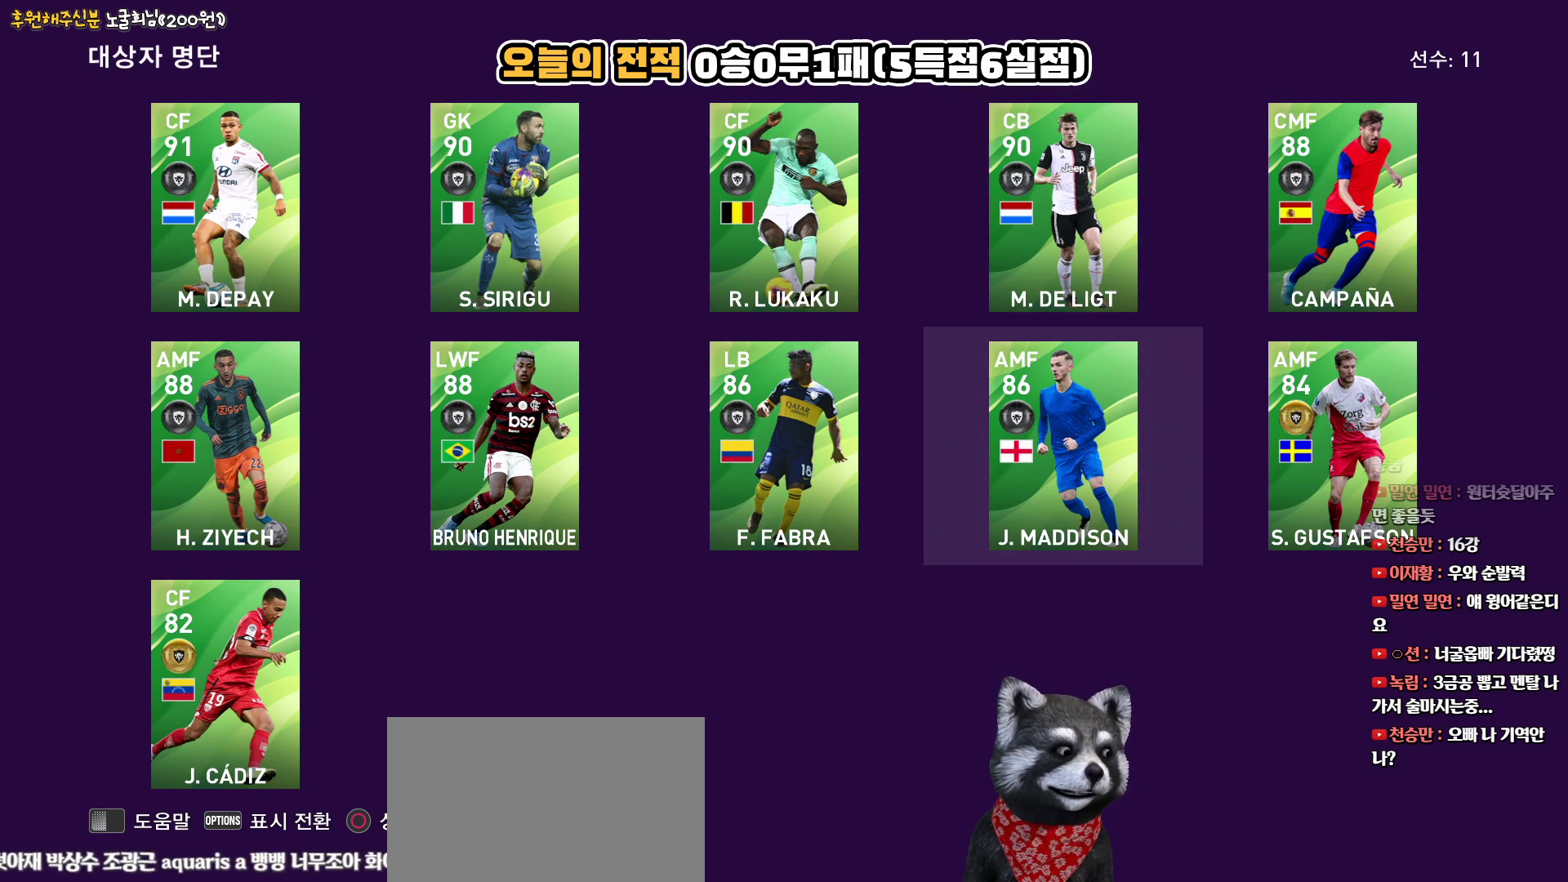
{"buttons": [], "left_stick": "center", "right_stick": "center", "events": [[33, "DPAD_DOWN", "up"]]}